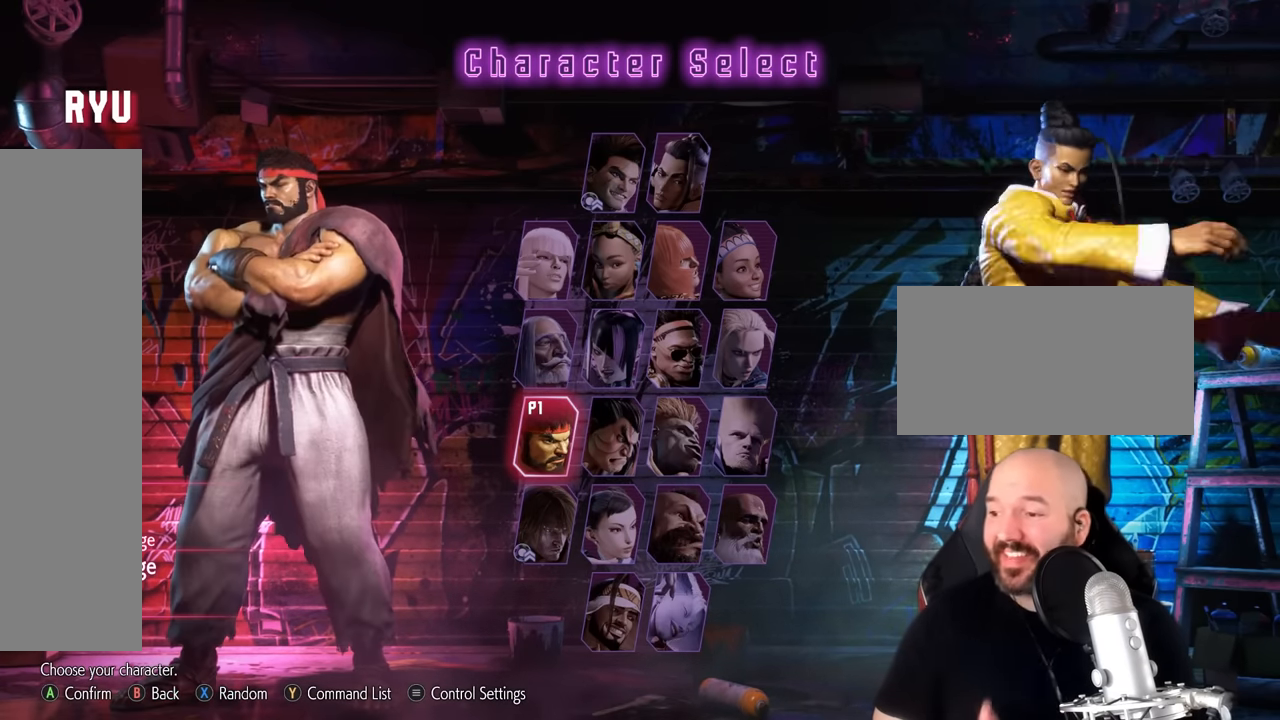
Gameplay with a controller (arcade stick); each line is a JSON object with the inputs held at the frame after it. "events" lists button and stick changes between this image and that frame as [ms after this image, input, new state], when the widget could be followed in between. Not read: L3 R3.
{"buttons": [], "left_stick": "center", "events": [[233, "CROSS", "down"], [300, "CROSS", "up"]]}
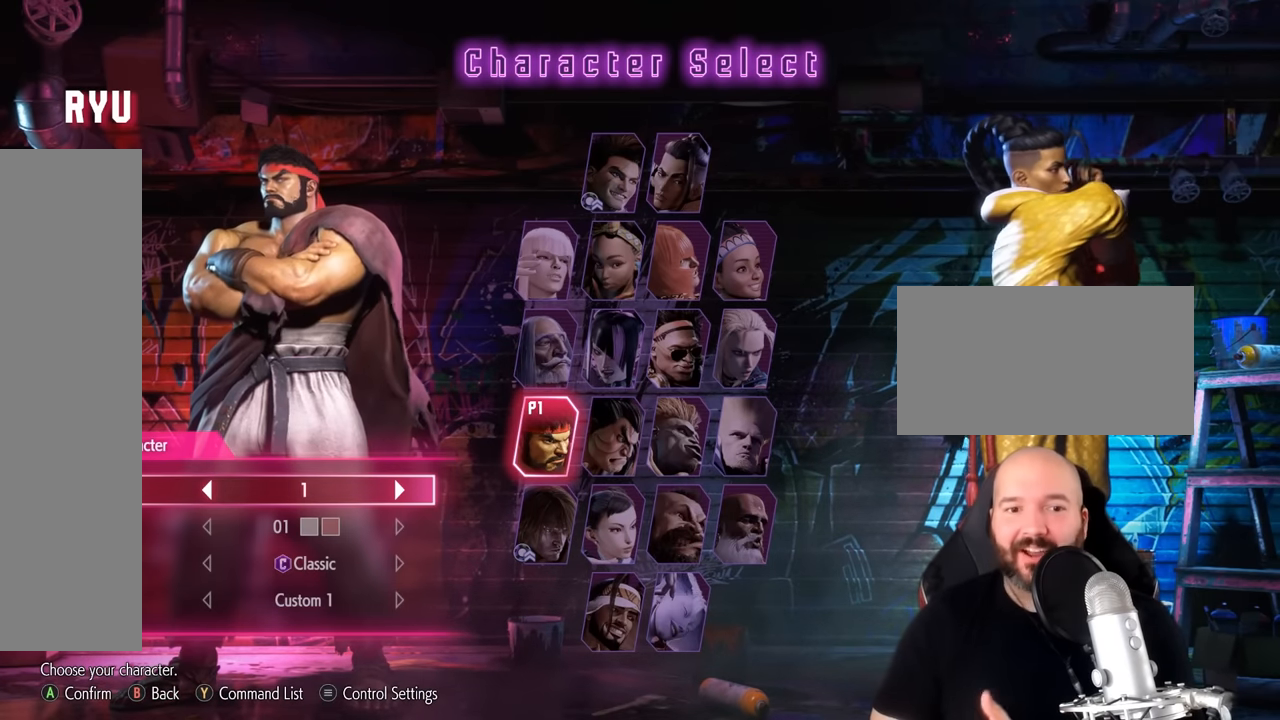
{"buttons": [], "left_stick": "center", "events": []}
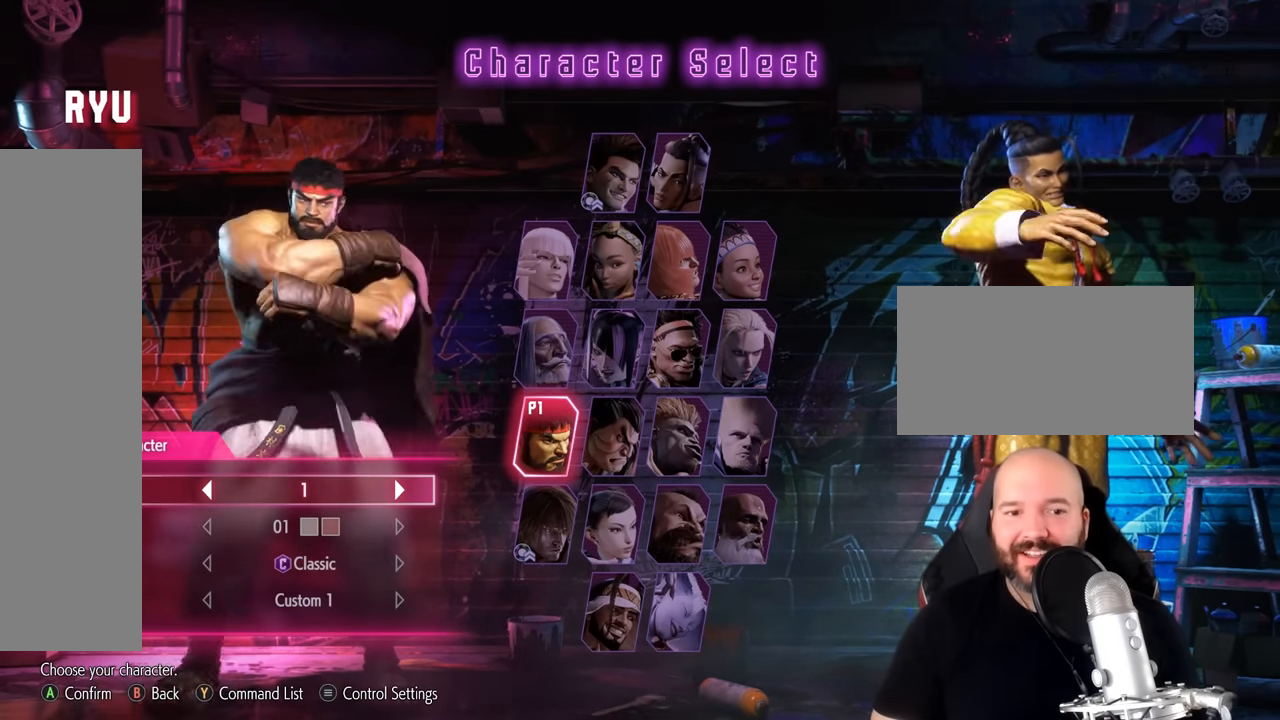
{"buttons": [], "left_stick": "right", "events": [[100, "left_stick", "down"], [166, "left_stick", "center"], [233, "left_stick", "down"], [333, "left_stick", "center"], [500, "left_stick", "right"]]}
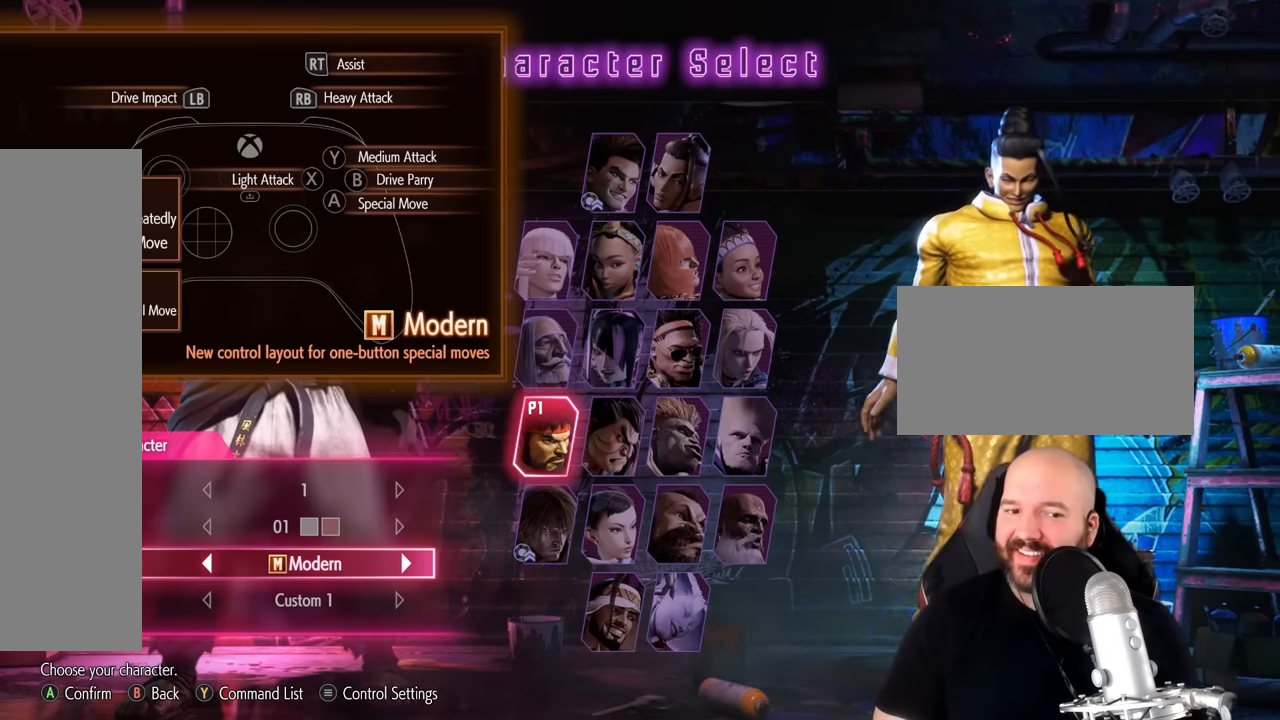
{"buttons": [], "left_stick": "center", "events": [[66, "left_stick", "center"]]}
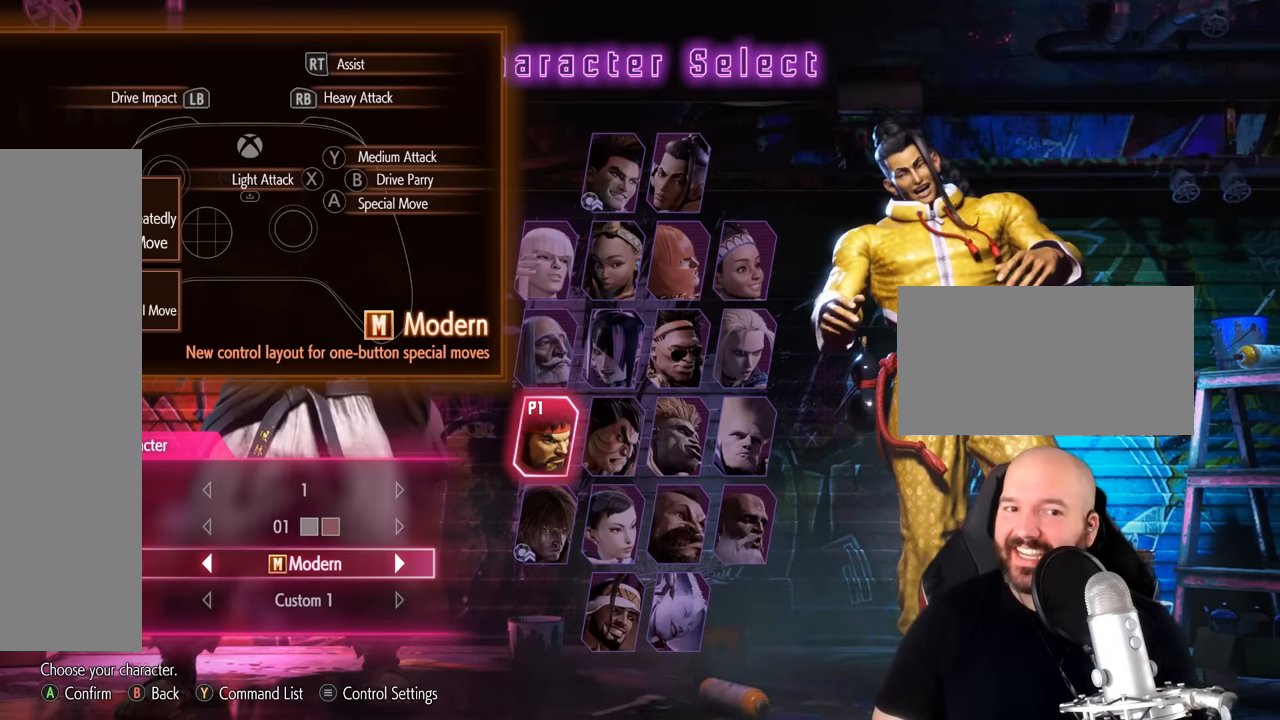
{"buttons": [], "left_stick": "center", "events": []}
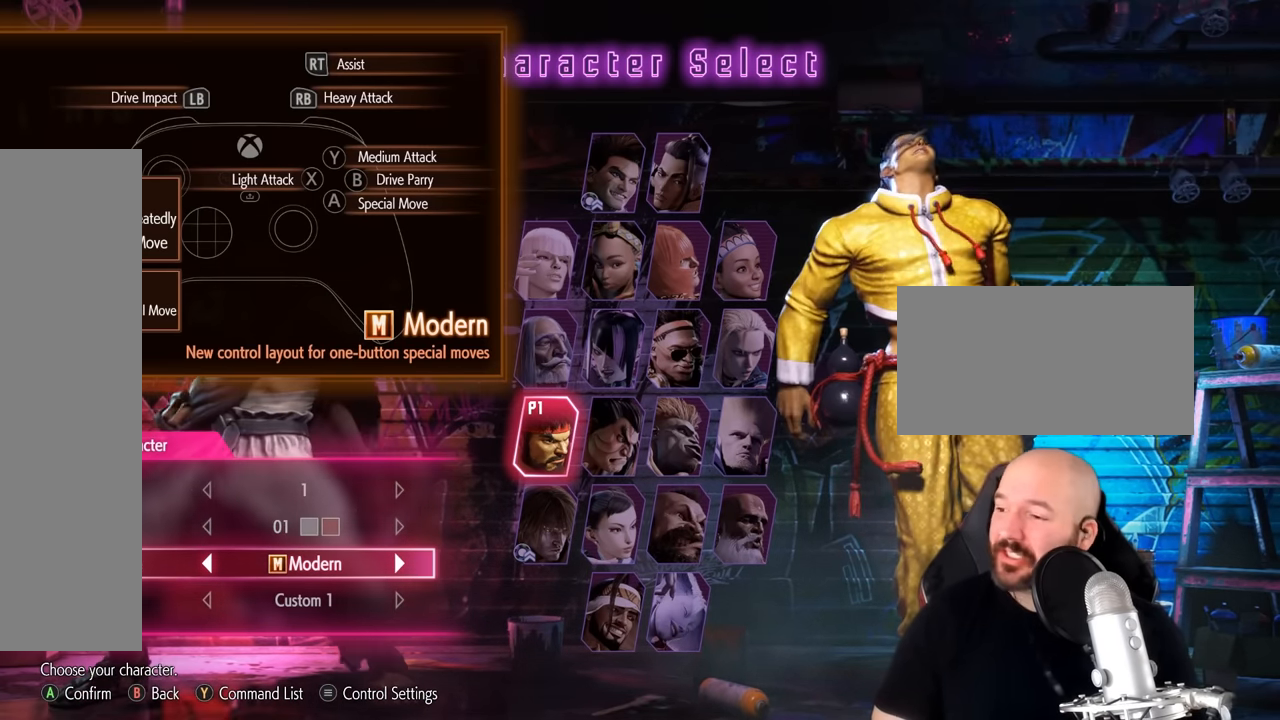
{"buttons": ["CROSS"], "left_stick": "center", "events": [[466, "CROSS", "down"]]}
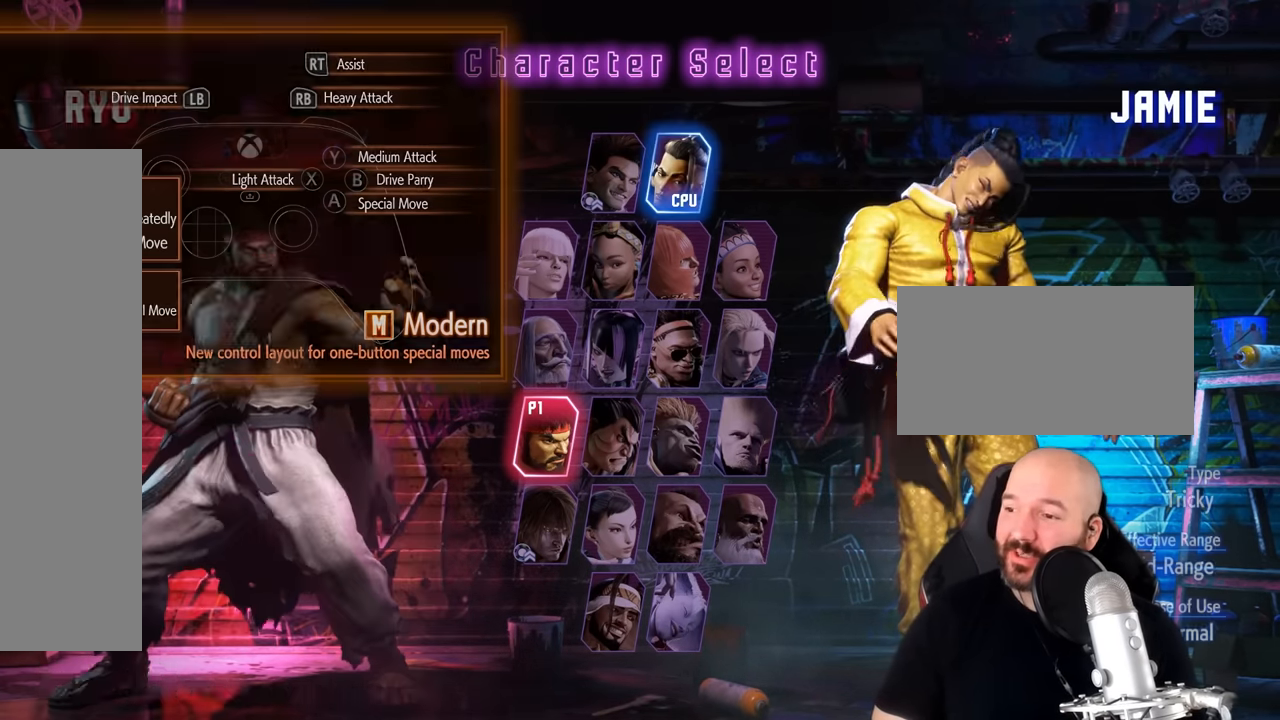
{"buttons": ["CROSS"], "left_stick": "center", "events": [[66, "CROSS", "up"], [466, "CROSS", "down"]]}
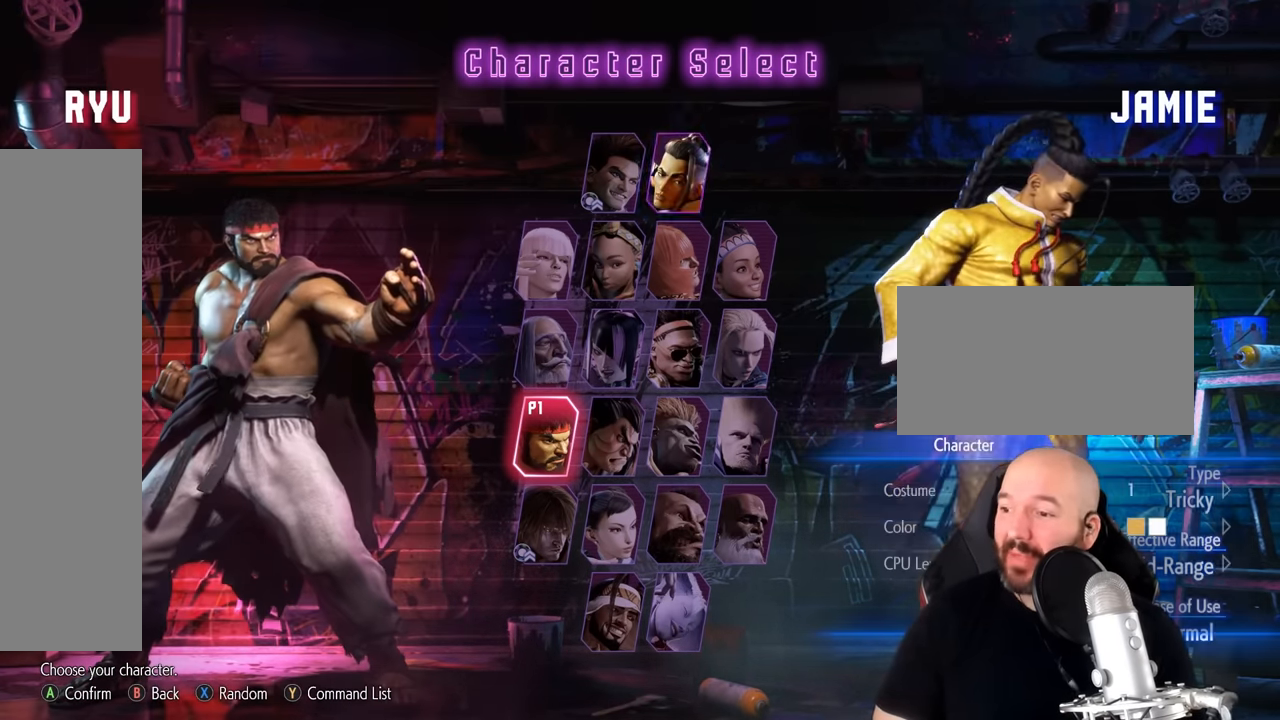
{"buttons": [], "left_stick": "center", "events": [[66, "CROSS", "up"], [200, "CROSS", "down"], [266, "CROSS", "up"], [366, "CROSS", "down"], [466, "CROSS", "up"]]}
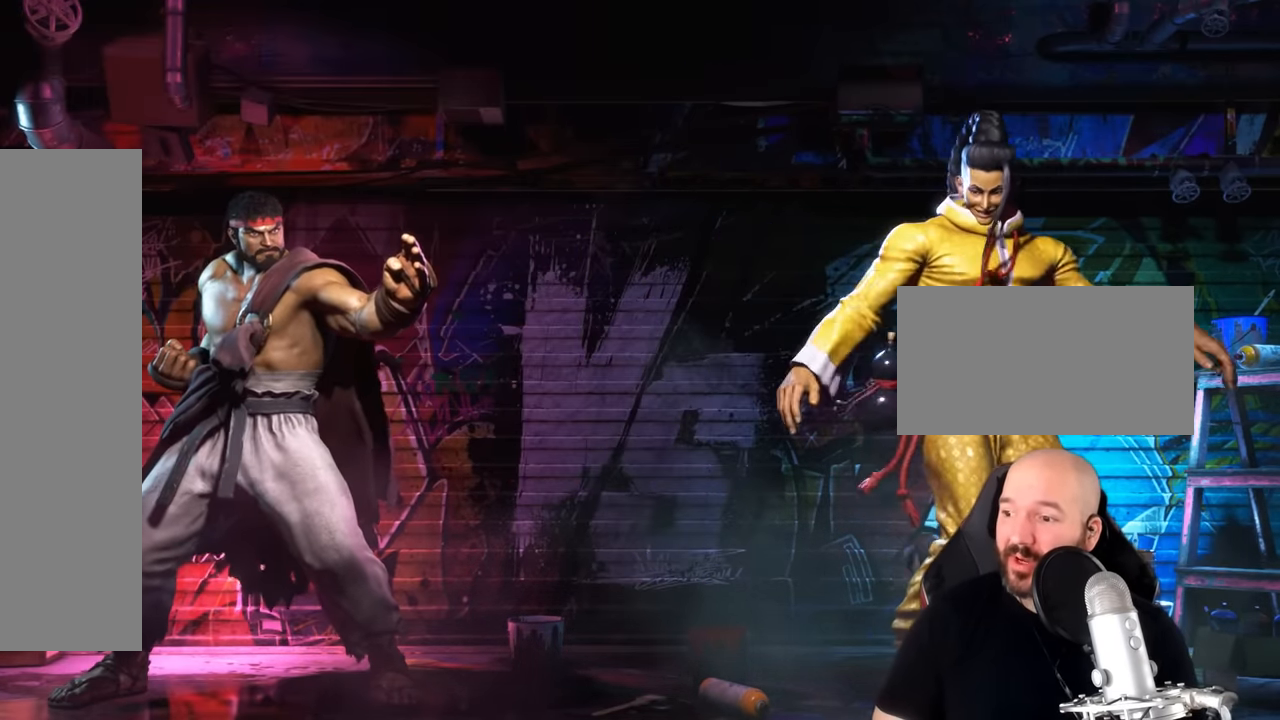
{"buttons": [], "left_stick": "center", "events": [[33, "CROSS", "down"], [133, "CROSS", "up"], [233, "CROSS", "down"], [333, "CROSS", "up"]]}
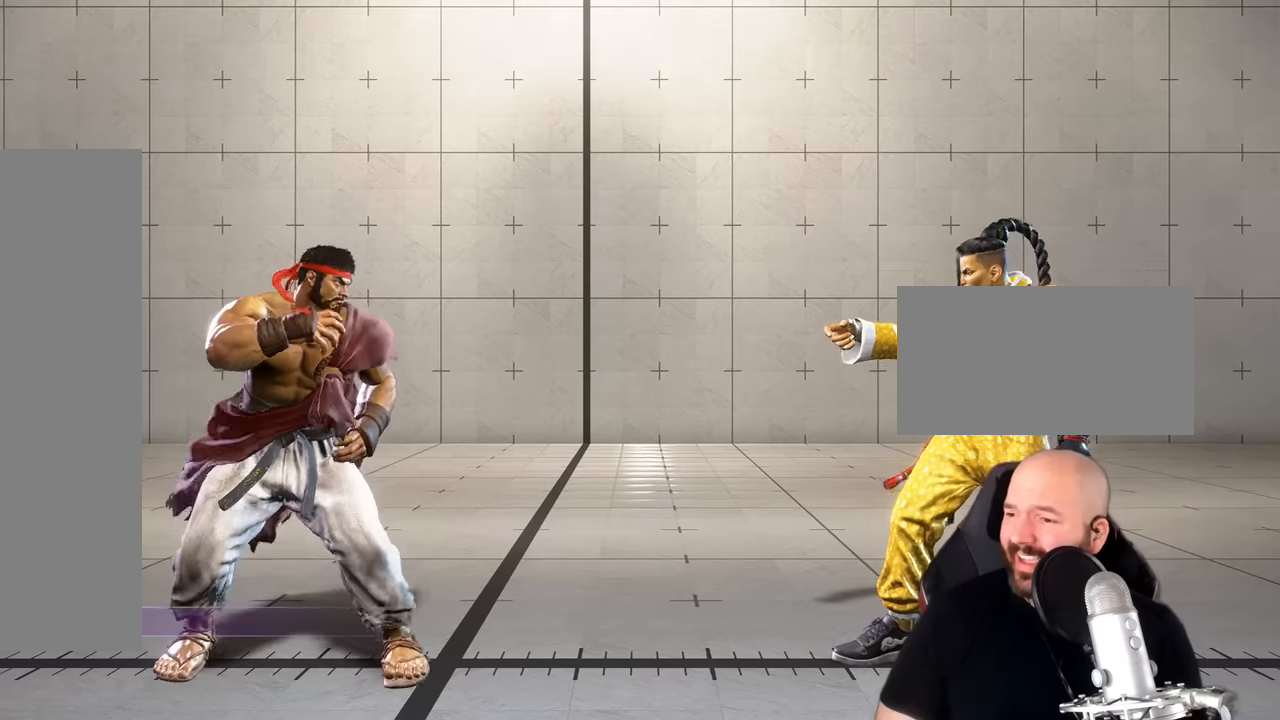
{"buttons": [], "left_stick": "center", "events": []}
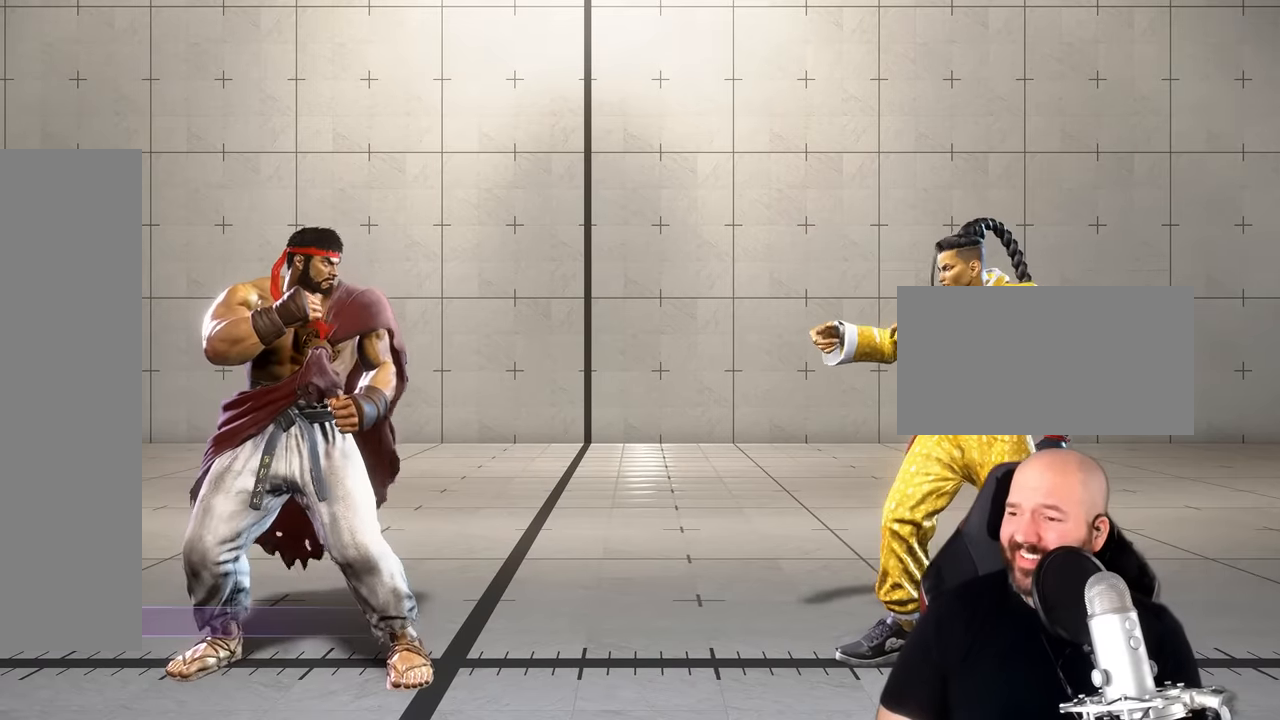
{"buttons": [], "left_stick": "center", "events": [[150, "left_stick", "left"], [316, "left_stick", "center"]]}
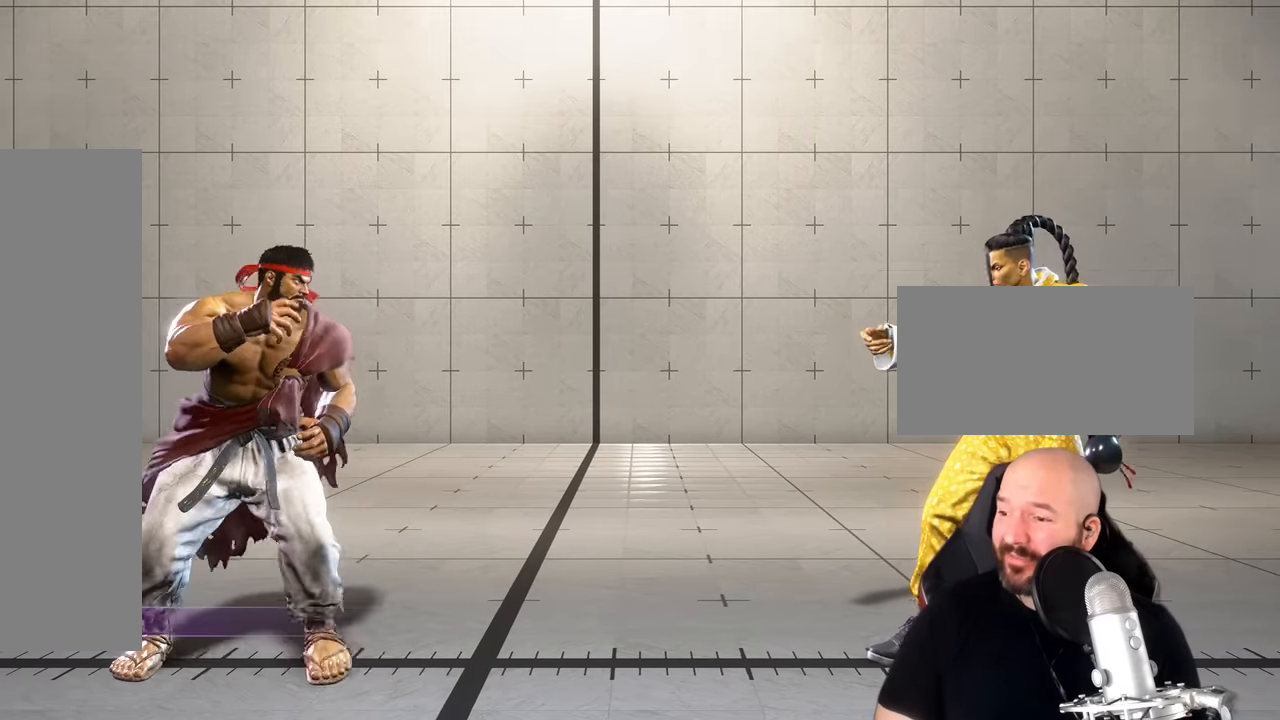
{"buttons": [], "left_stick": "center", "events": [[416, "CROSS", "down"], [450, "CROSS", "up"]]}
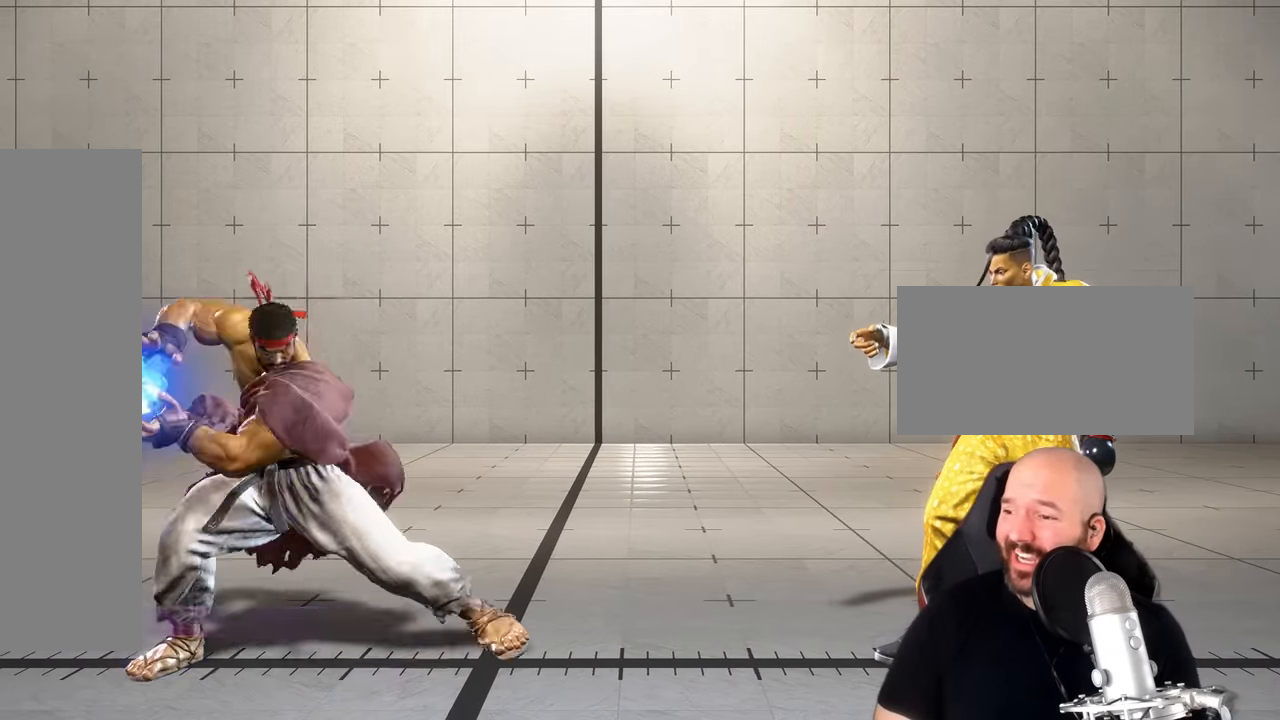
{"buttons": [], "left_stick": "center", "events": []}
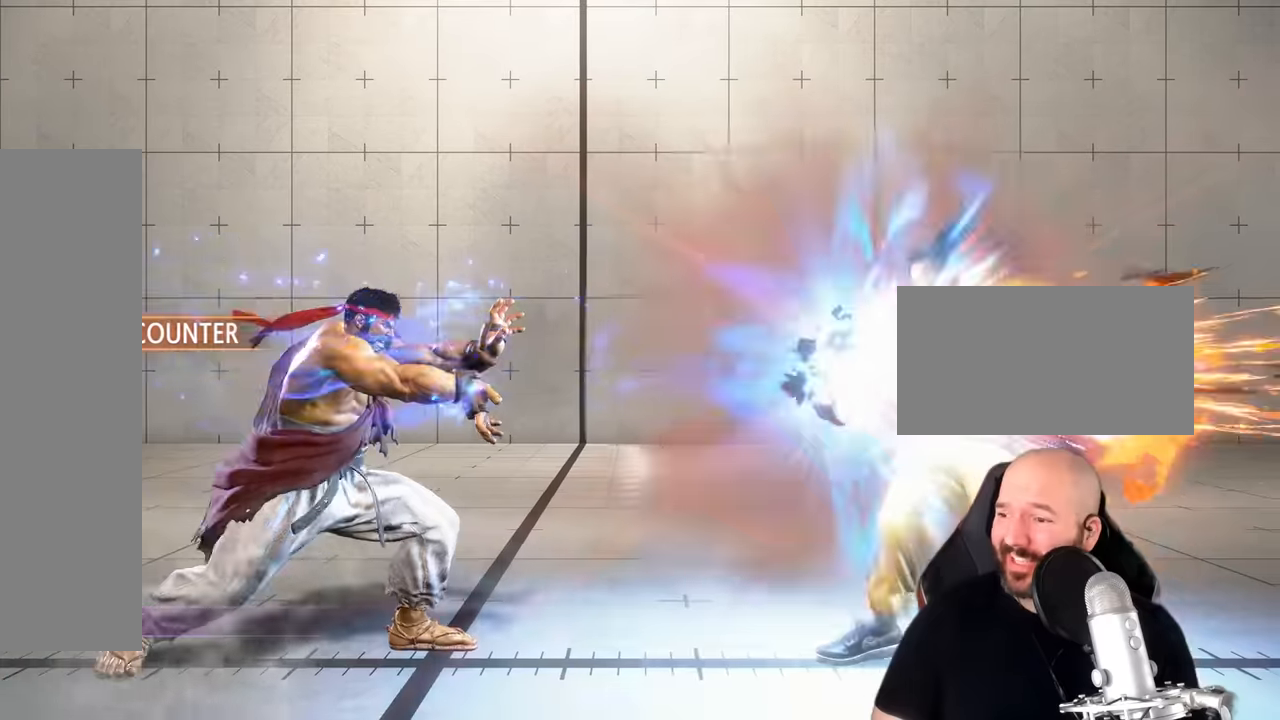
{"buttons": [], "left_stick": "center", "events": []}
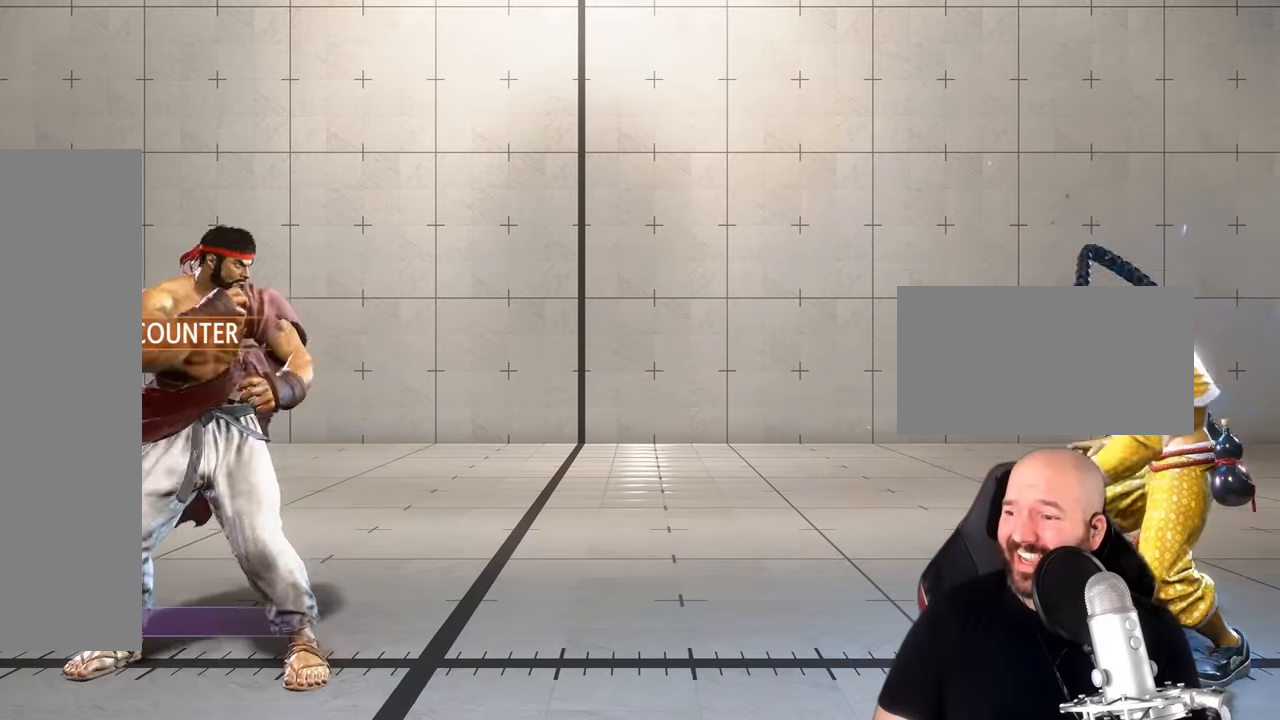
{"buttons": [], "left_stick": "center", "events": [[116, "CROSS", "down"], [183, "CROSS", "up"]]}
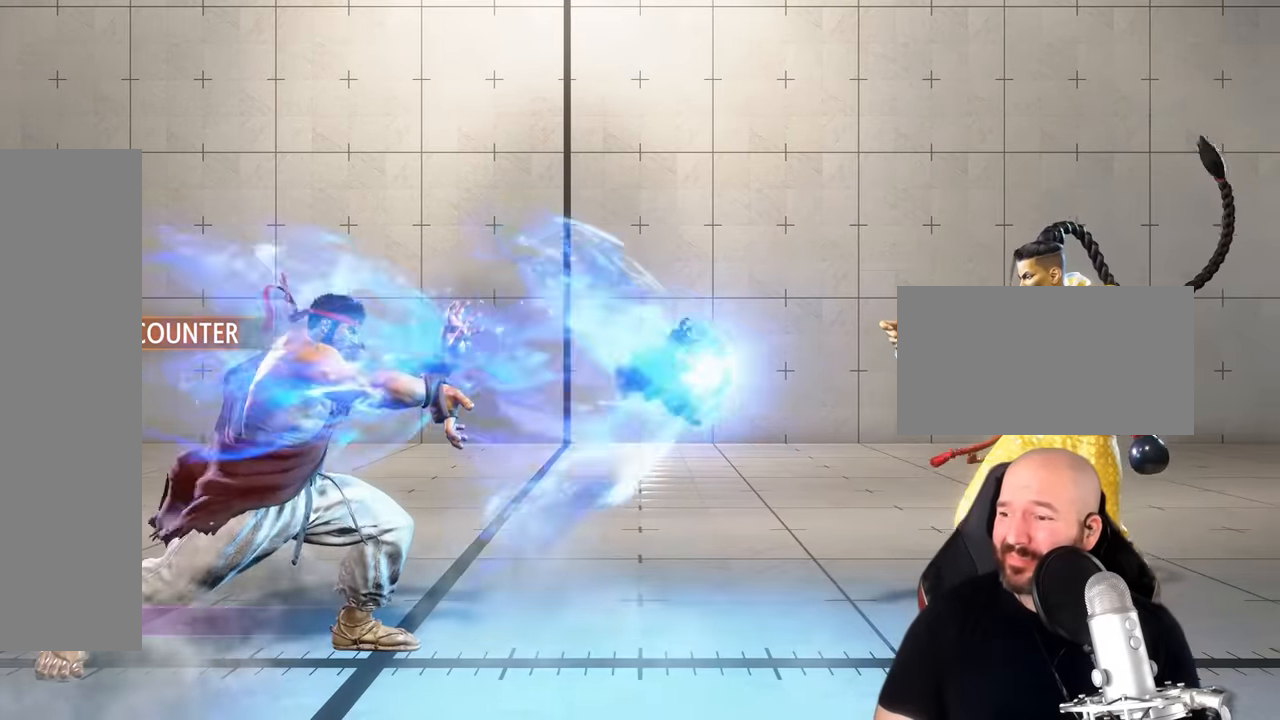
{"buttons": [], "left_stick": "center"}
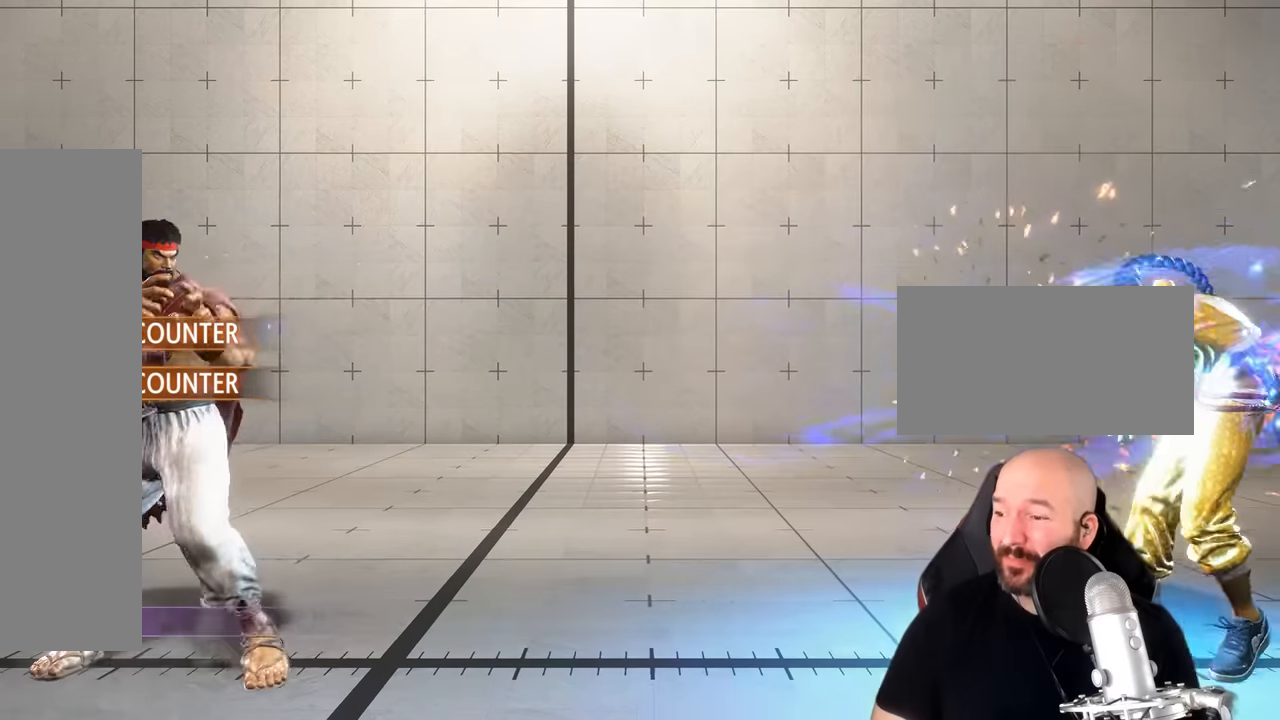
{"buttons": [], "left_stick": "center"}
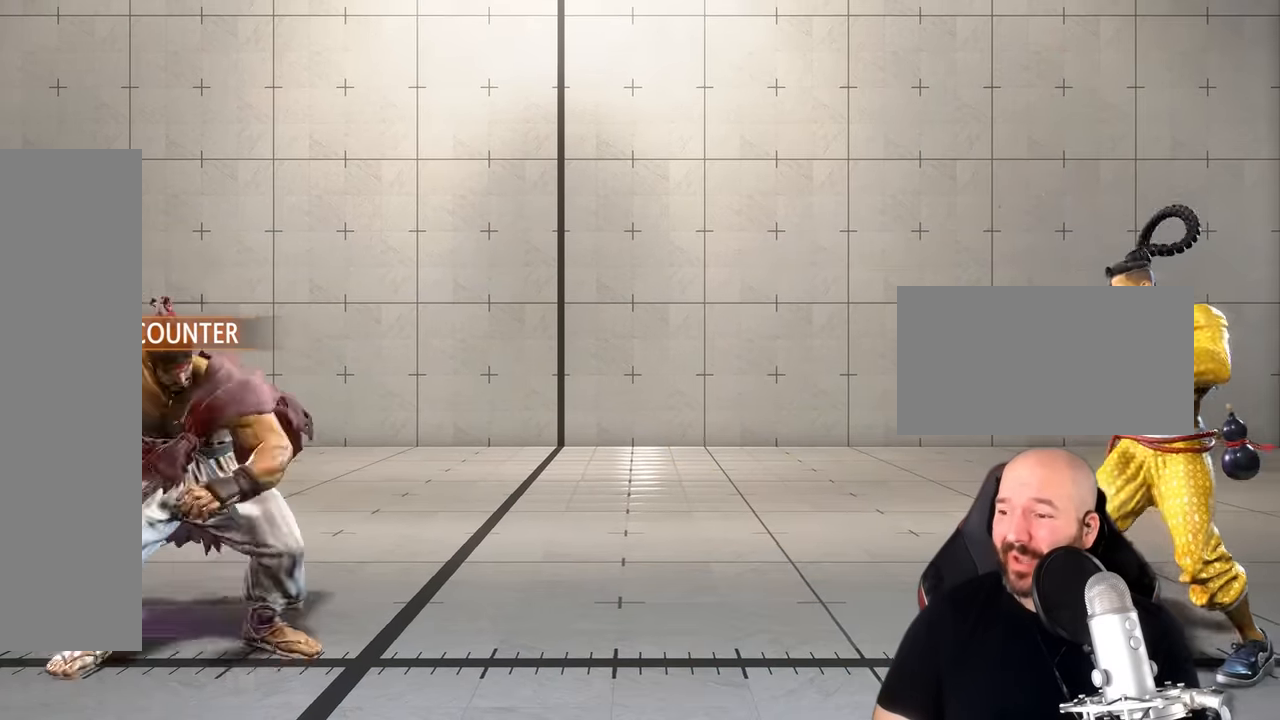
{"buttons": [], "left_stick": "center", "events": []}
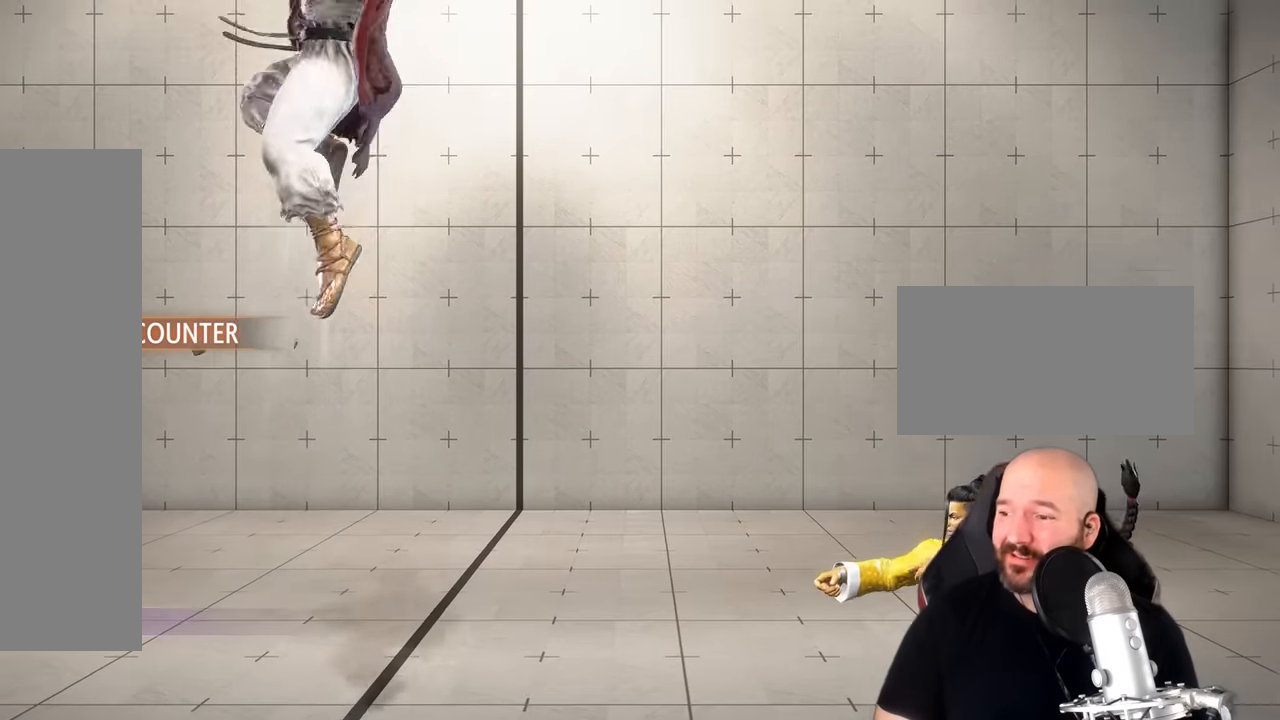
{"buttons": ["CROSS"], "left_stick": "left", "events": [[417, "left_stick", "left"], [483, "CROSS", "down"]]}
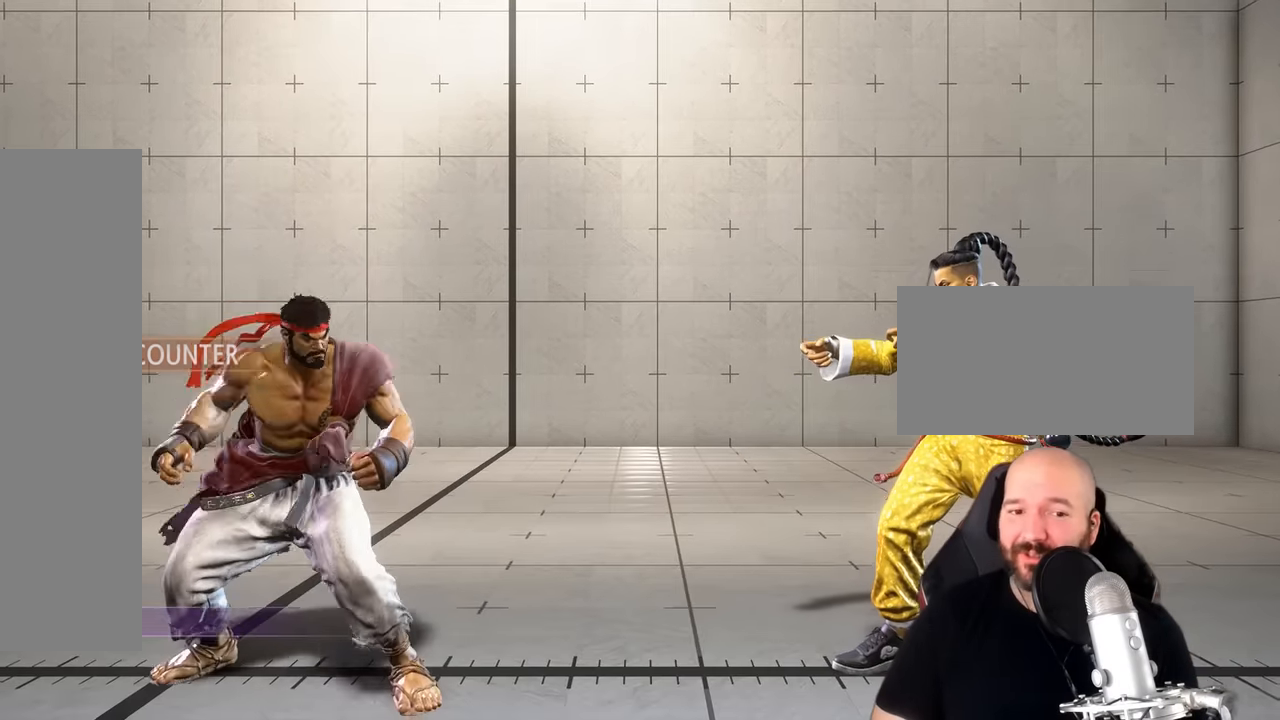
{"buttons": [], "left_stick": "center", "events": [[83, "CROSS", "up"], [83, "left_stick", "center"]]}
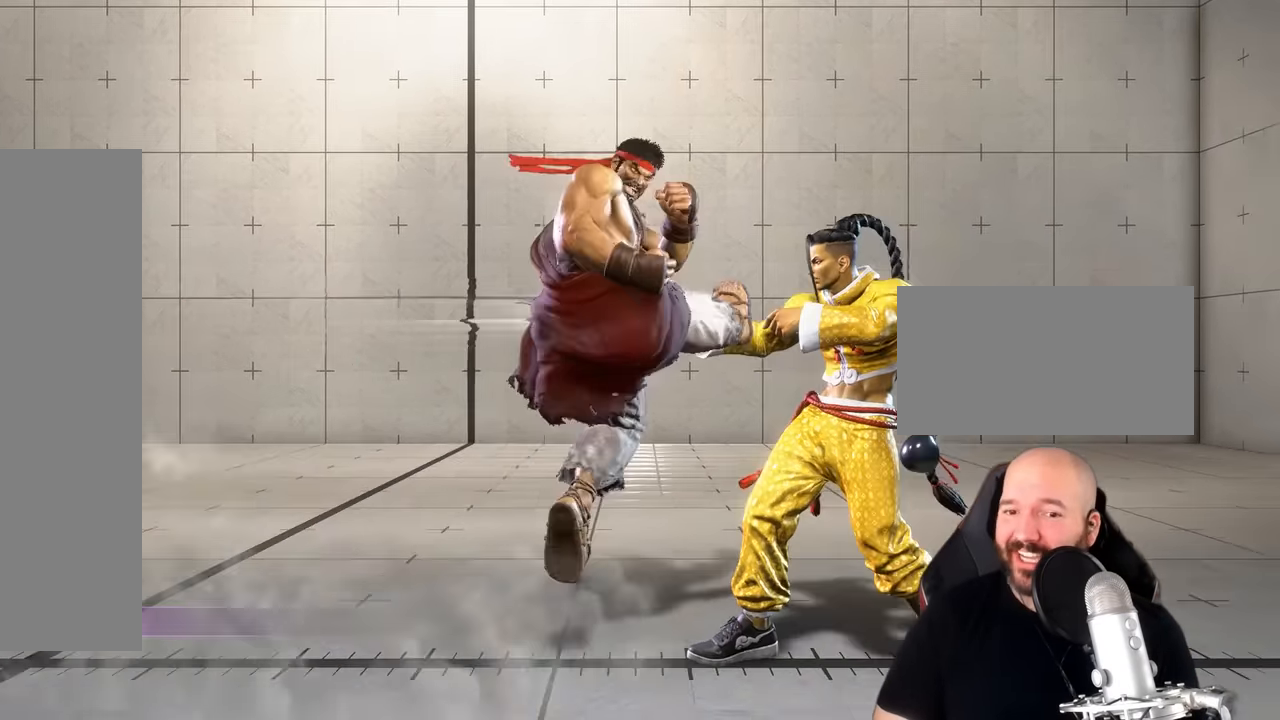
{"buttons": [], "left_stick": "center", "events": []}